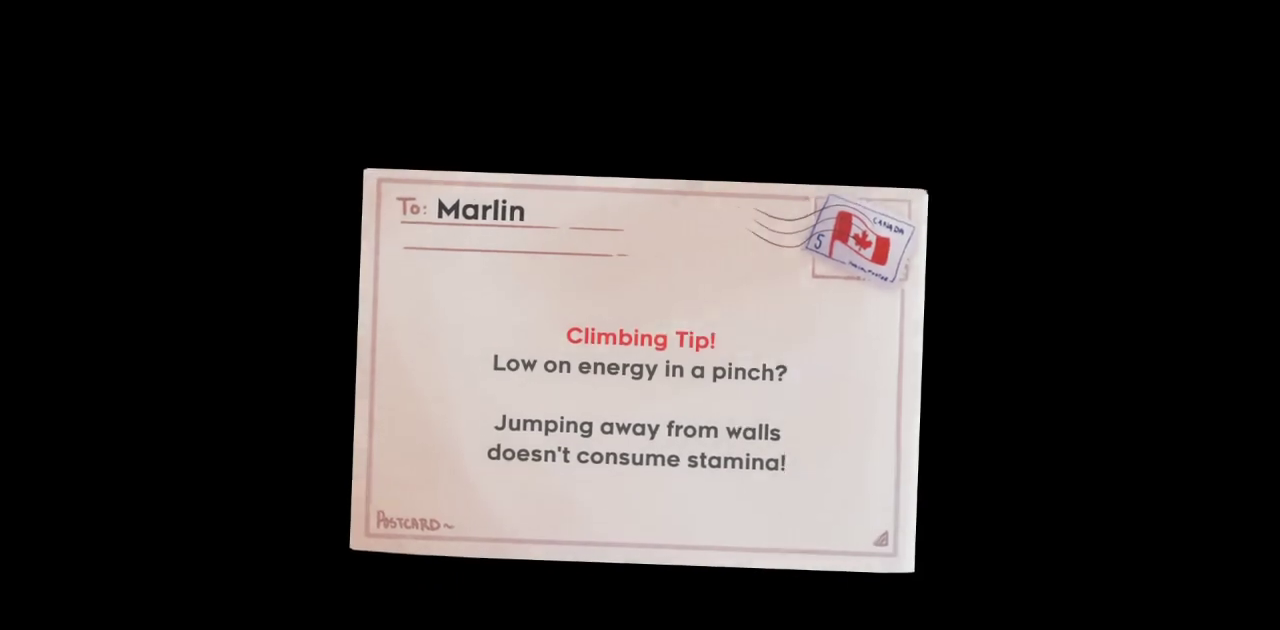
Gameplay with a controller (PlayStation layout); each line is a JSON object with the inputs held at the frame after it. "events" lists button and stick changes between this image and that frame as [ms after this image, input, new state], when the widget could be followed in between. Not read: TOUCHPAD.
{"buttons": [], "left_stick": "center", "right_stick": "center", "events": []}
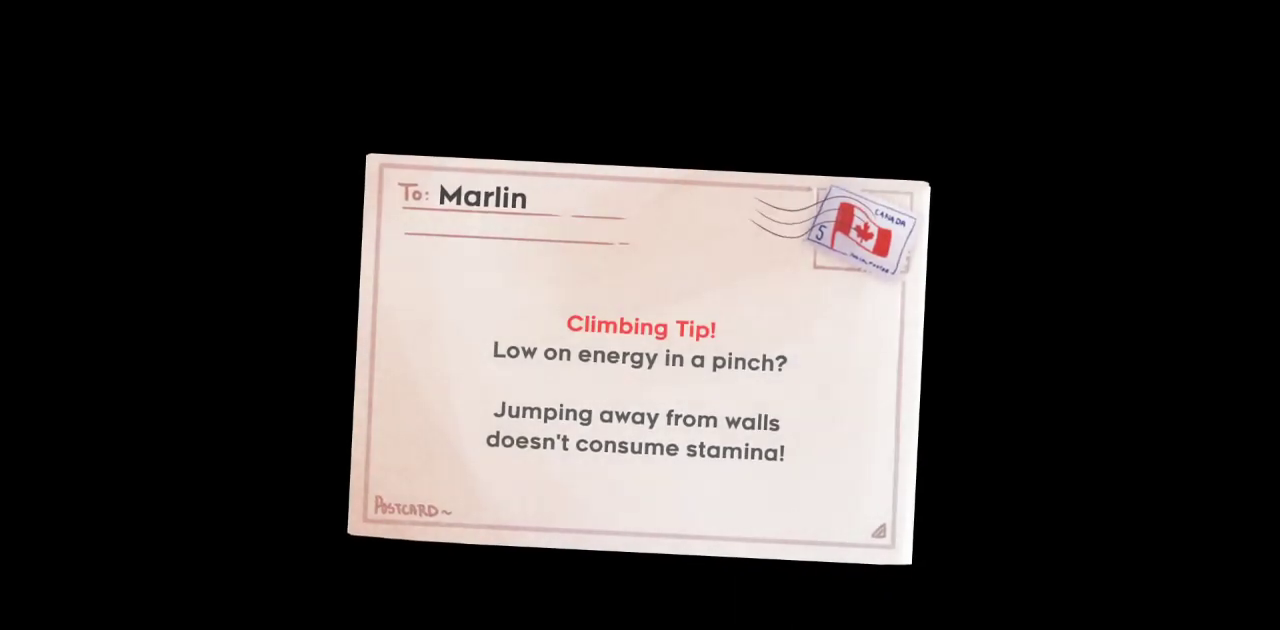
{"buttons": [], "left_stick": "center", "right_stick": "center", "events": []}
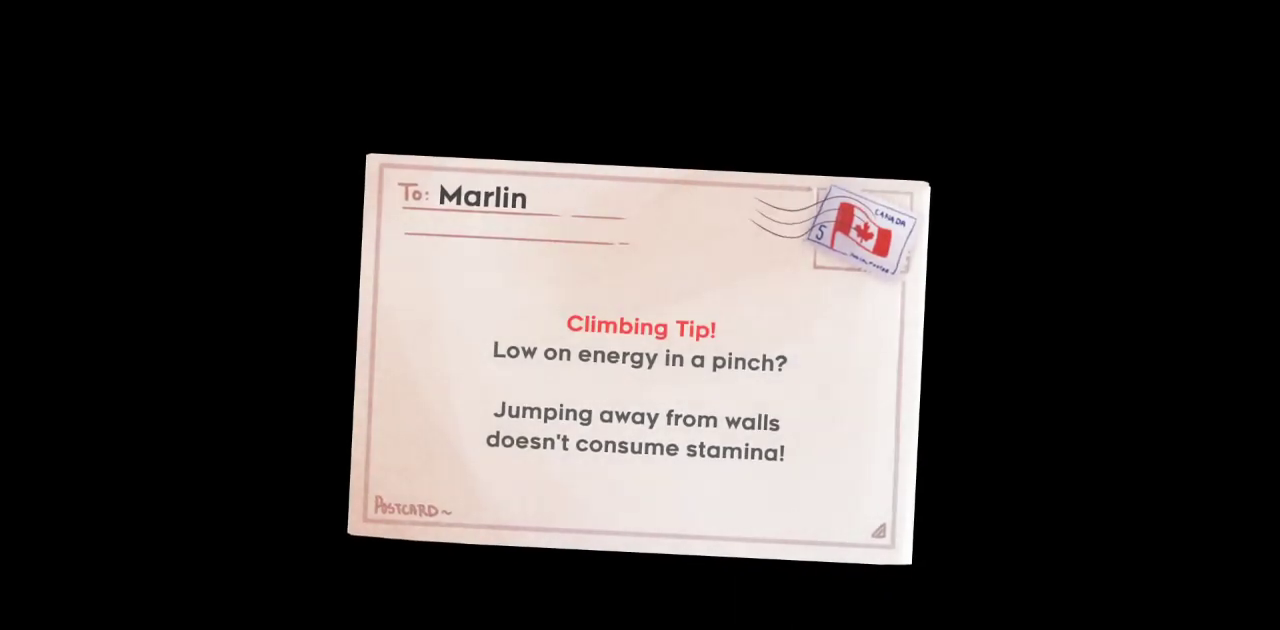
{"buttons": ["CROSS"], "left_stick": "center", "right_stick": "center", "events": [[483, "CROSS", "down"]]}
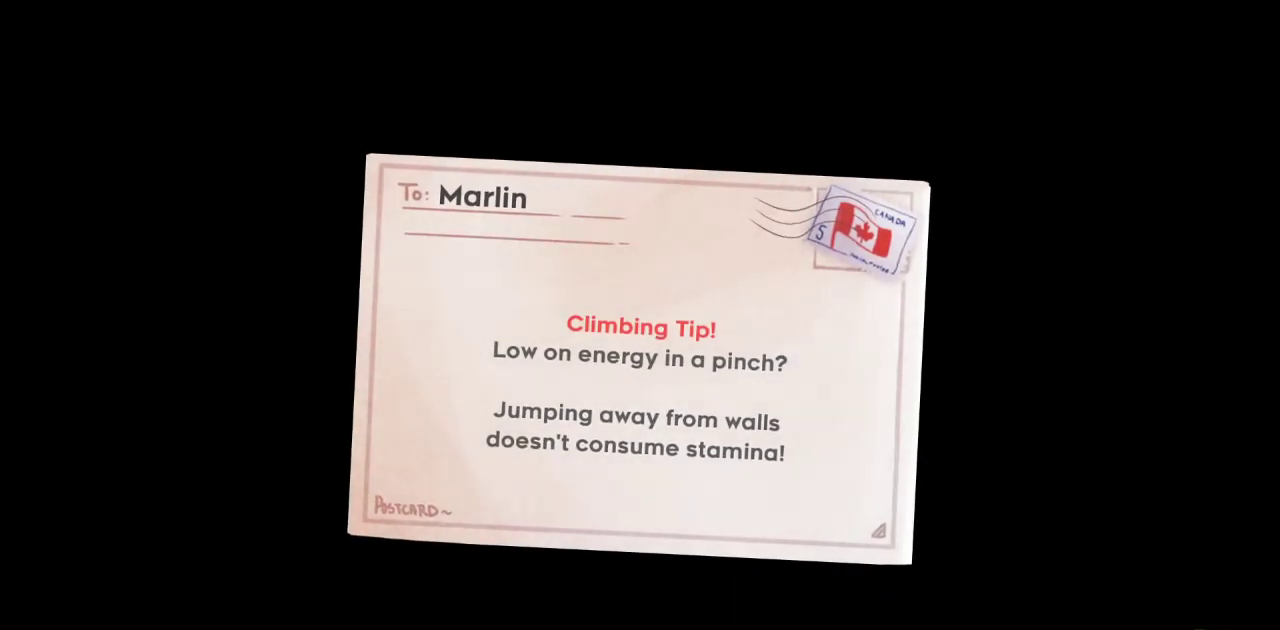
{"buttons": [], "left_stick": "center", "right_stick": "center", "events": [[33, "CROSS", "up"], [133, "CROSS", "down"], [200, "CROSS", "up"], [283, "CROSS", "down"], [367, "CROSS", "up"]]}
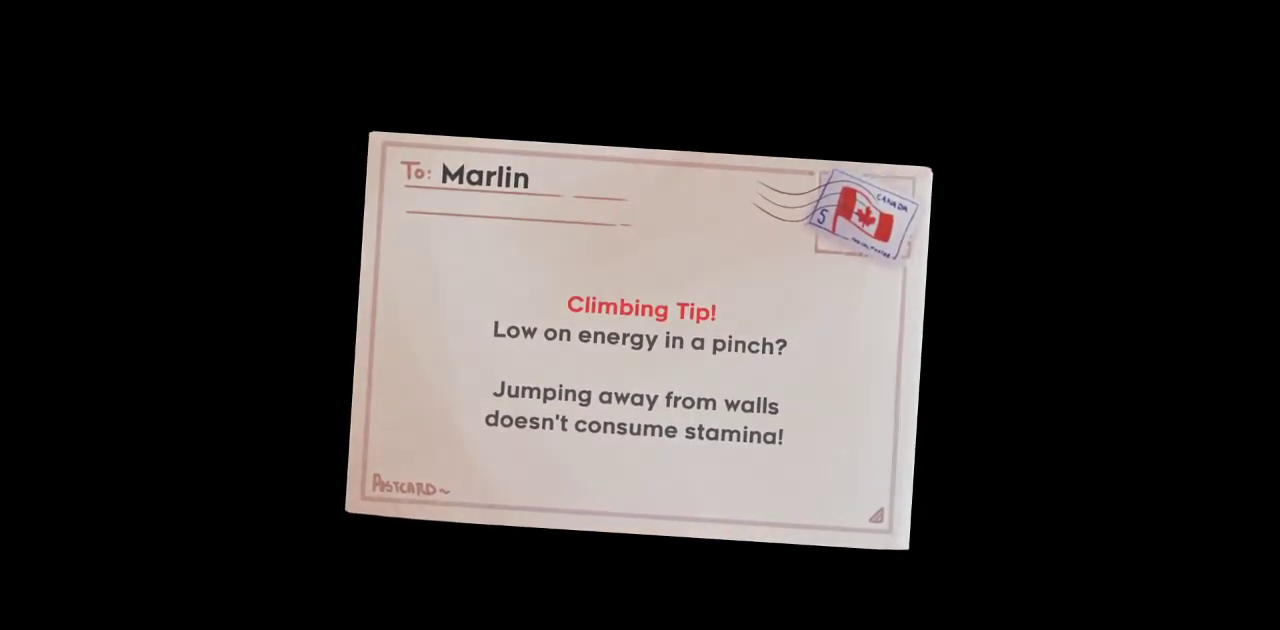
{"buttons": [], "left_stick": "center", "right_stick": "center", "events": []}
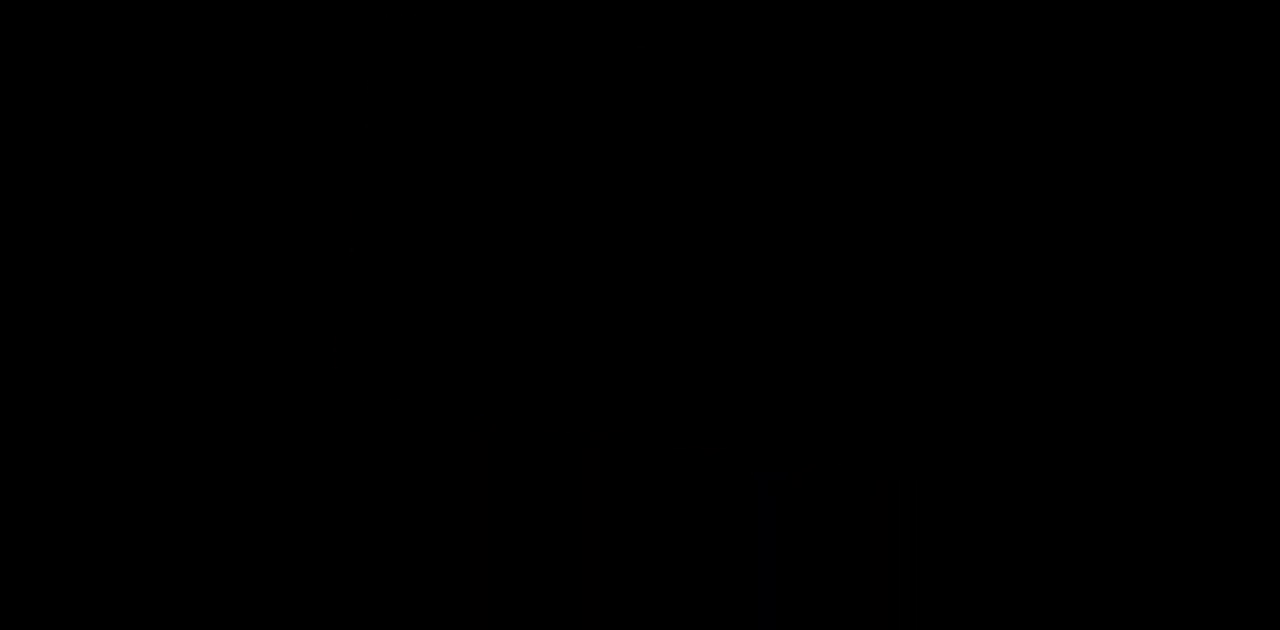
{"buttons": [], "left_stick": "center", "right_stick": "center", "events": []}
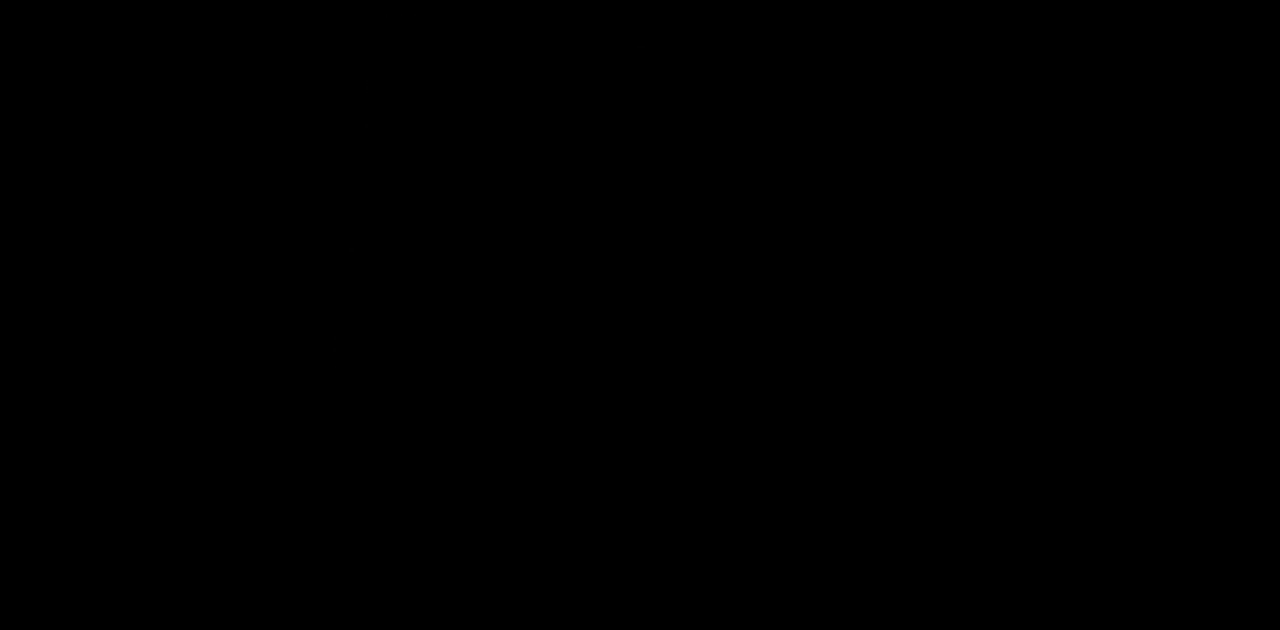
{"buttons": [], "left_stick": "center", "right_stick": "center", "events": []}
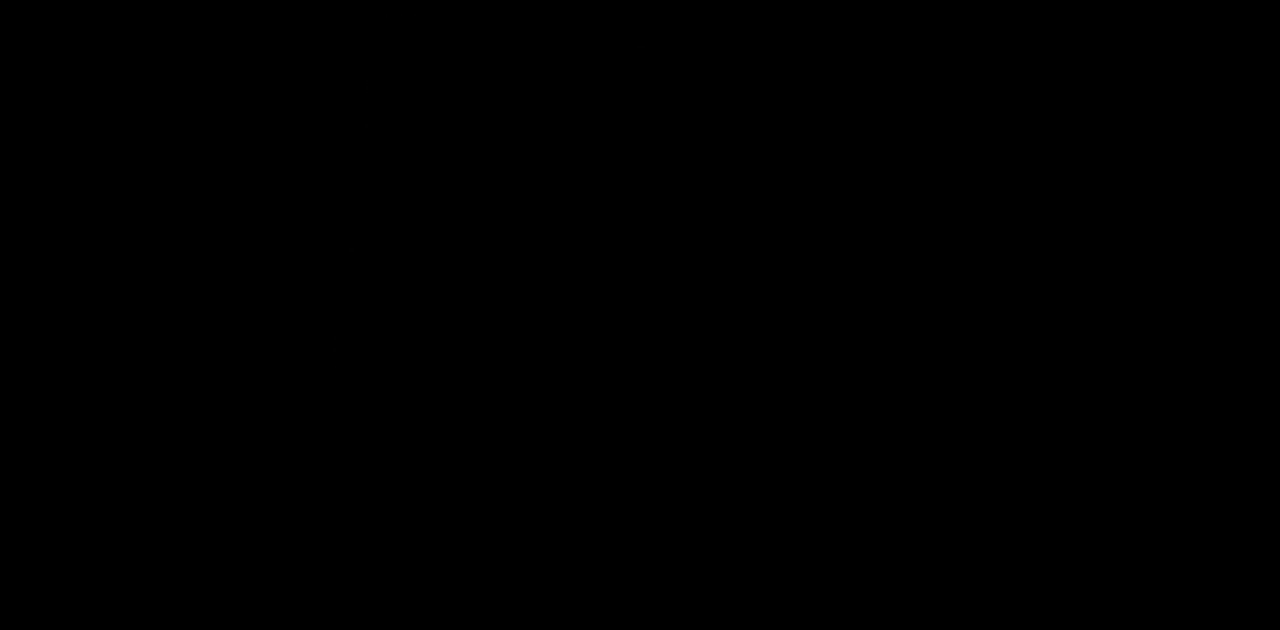
{"buttons": [], "left_stick": "center", "right_stick": "center", "events": []}
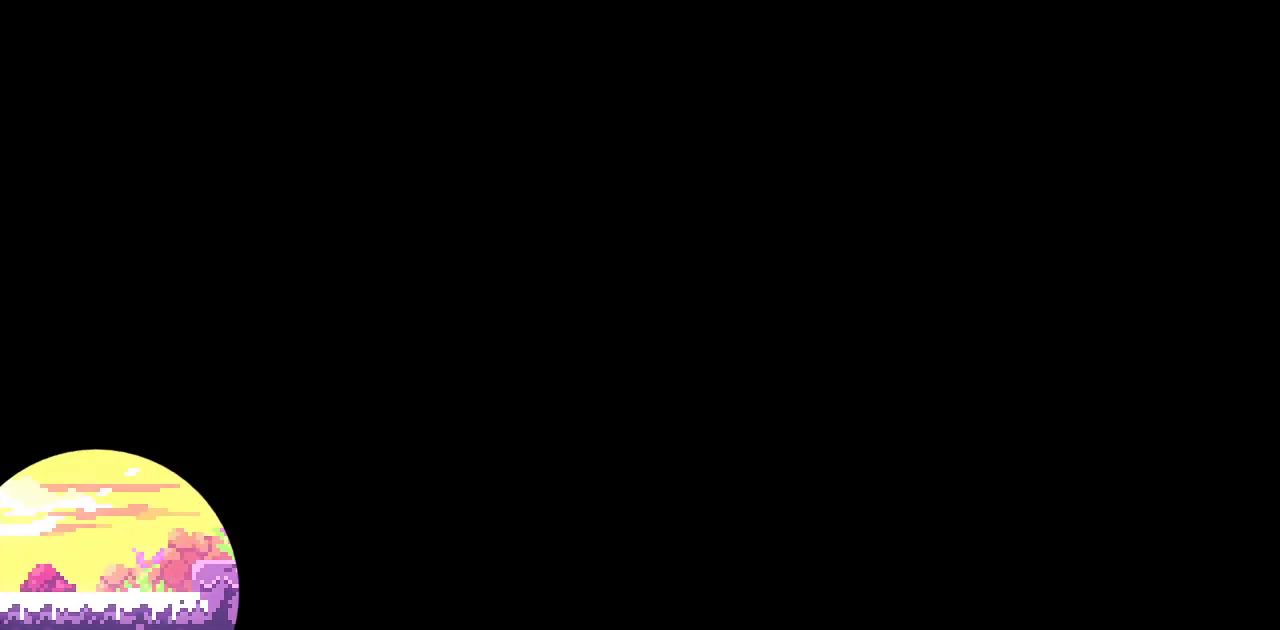
{"buttons": ["R1"], "left_stick": "center", "right_stick": "center", "events": [[217, "R1", "down"]]}
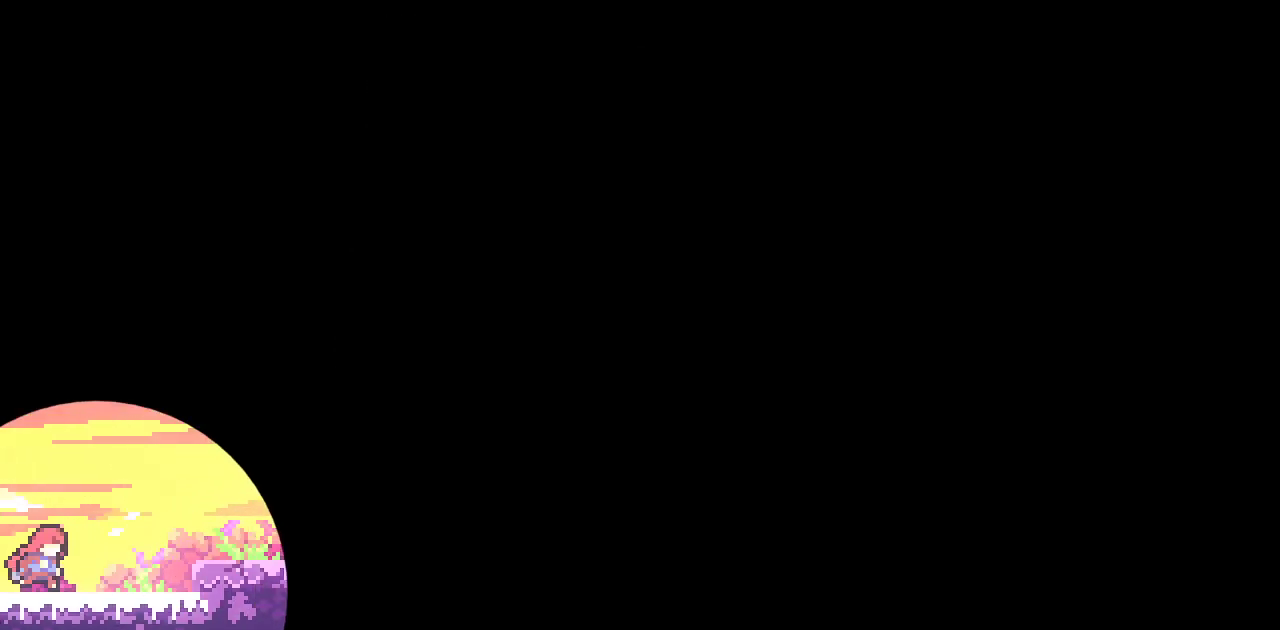
{"buttons": ["SQUARE", "DPAD_RIGHT"], "left_stick": "center", "right_stick": "center", "events": [[33, "R1", "up"], [500, "DPAD_RIGHT", "down"], [500, "SQUARE", "down"]]}